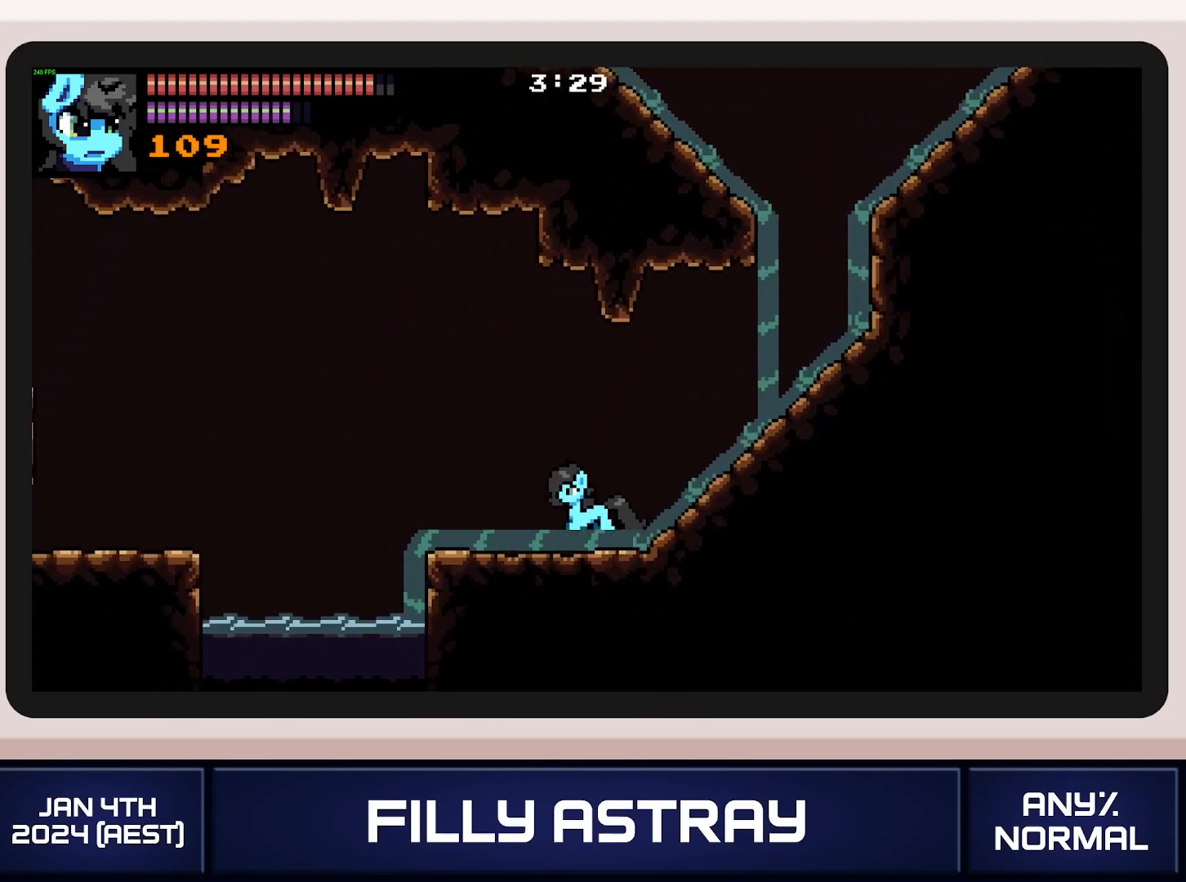
Gameplay with a controller (Xbox layout); each line is a JSON object with the inputs held at the frame after it. "events" lists button and stick changes between this image and that frame as [ms after this image, input, new state], when the widget could be followed in between. Not read: L3 R3 left_stick right_stick.
{"buttons": ["DPAD_LEFT"], "events": [[67, "A", "down"], [217, "A", "up"], [284, "DPAD_DOWN", "up"]]}
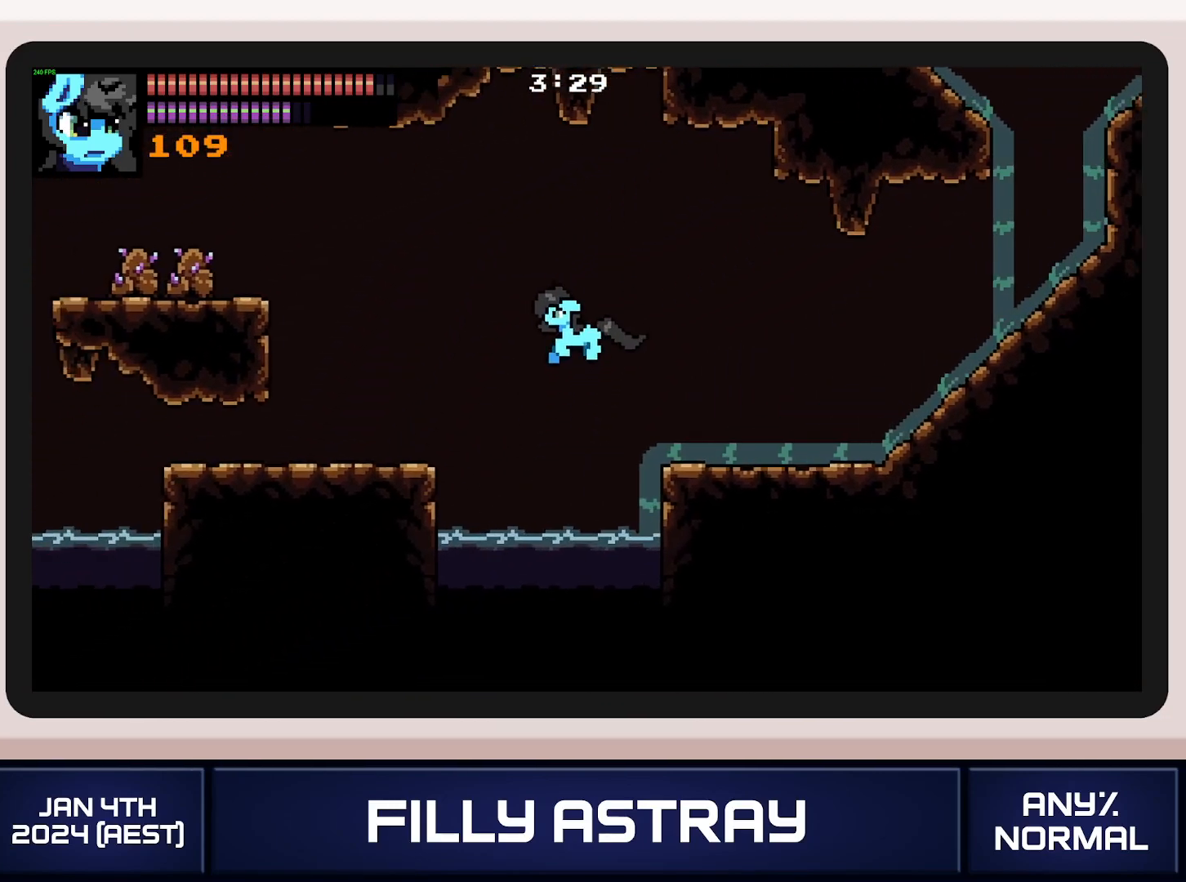
{"buttons": ["A", "DPAD_LEFT"], "events": [[433, "A", "down"]]}
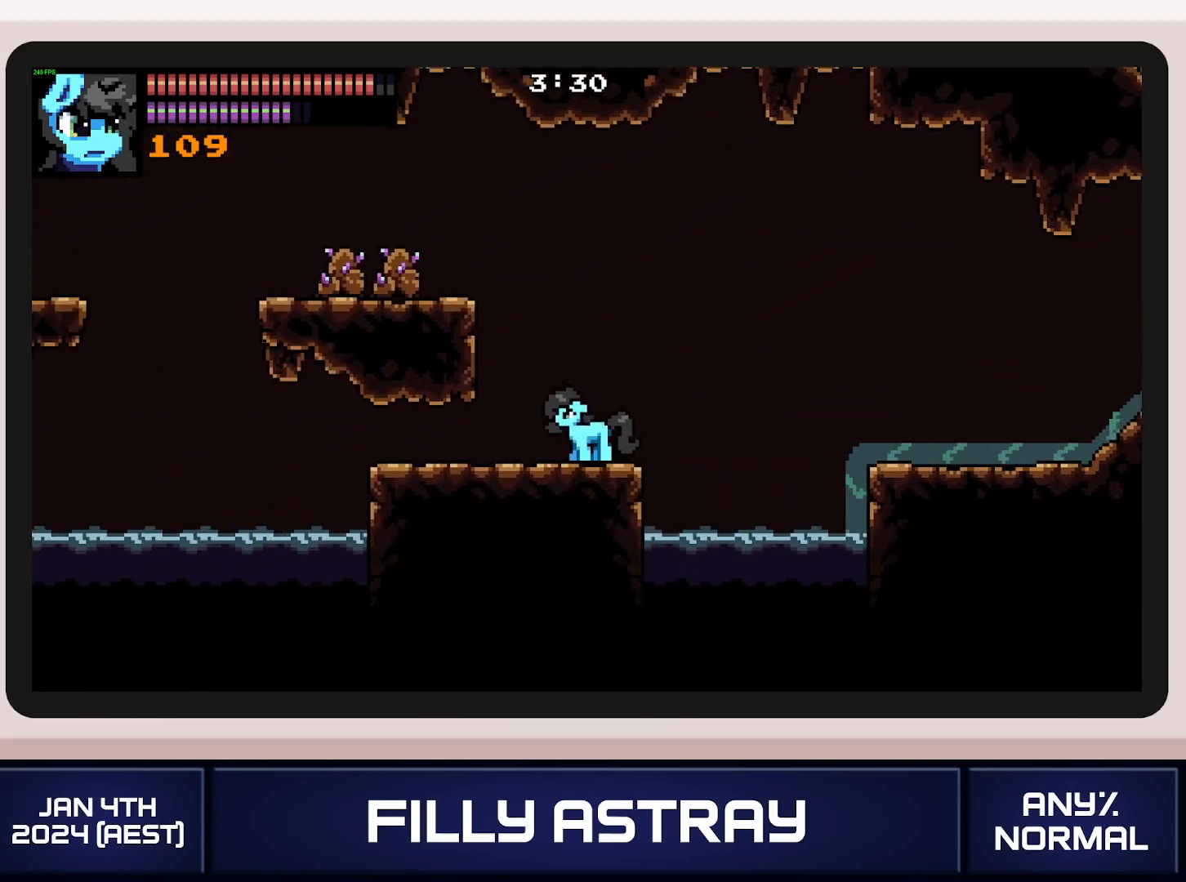
{"buttons": ["DPAD_LEFT"], "events": [[50, "A", "up"], [150, "A", "down"], [250, "A", "up"], [317, "A", "down"], [384, "A", "up"]]}
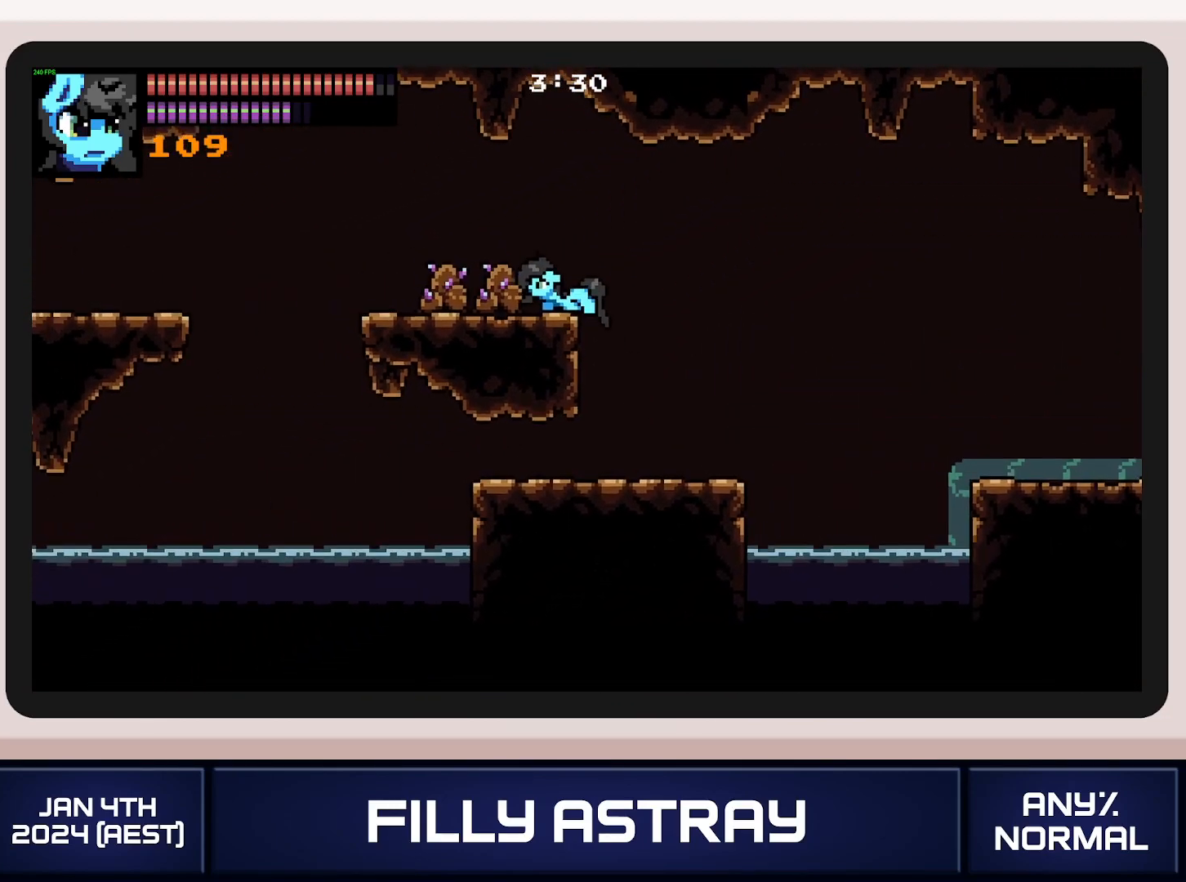
{"buttons": ["DPAD_LEFT"], "events": [[233, "DPAD_DOWN", "down"], [267, "A", "down"], [400, "A", "up"], [433, "DPAD_DOWN", "up"]]}
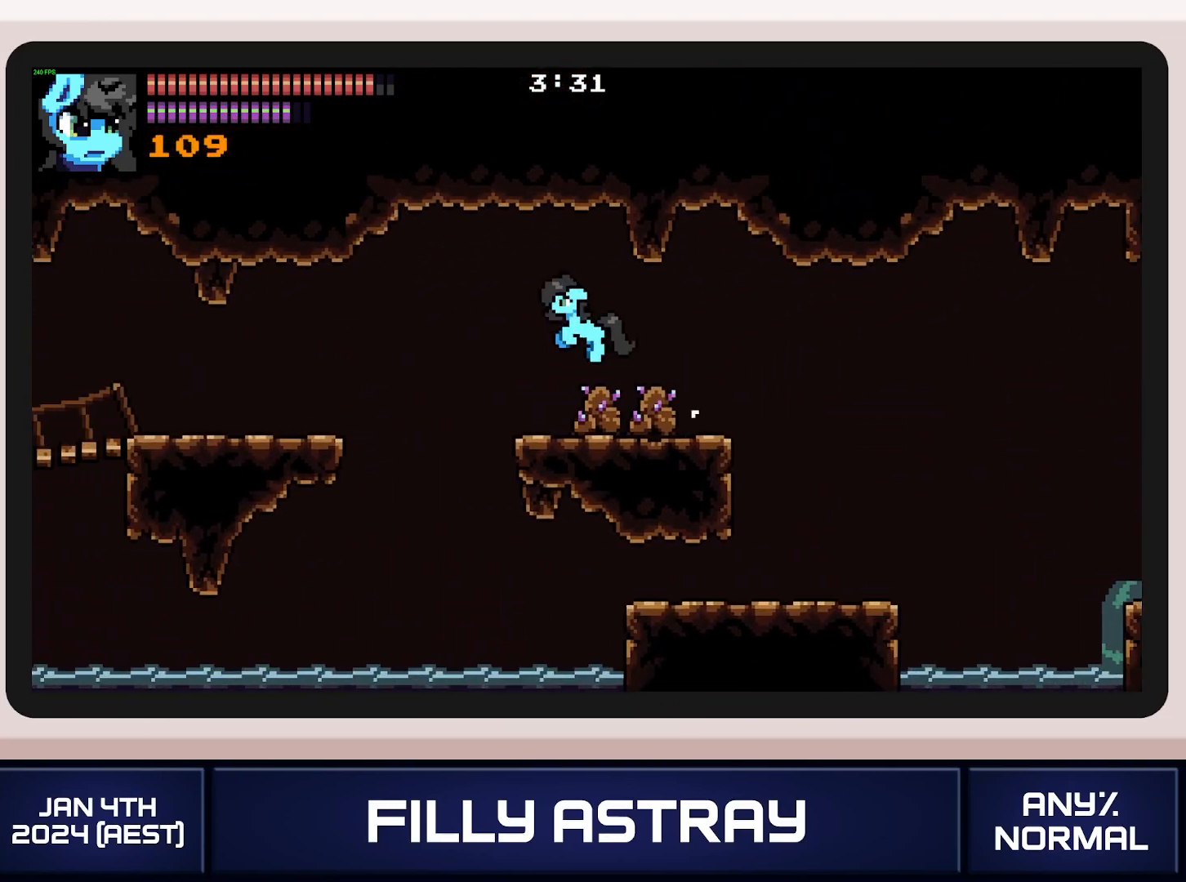
{"buttons": ["DPAD_LEFT"], "events": []}
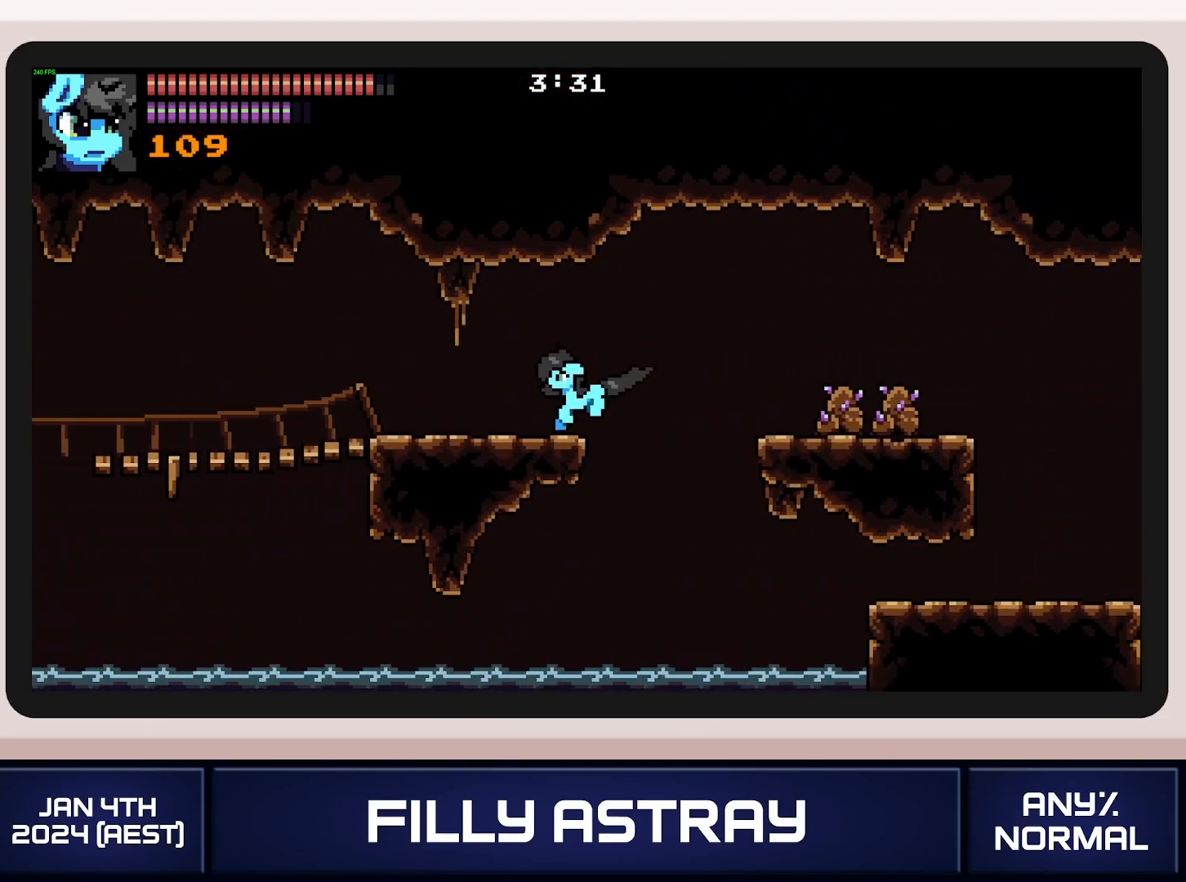
{"buttons": ["L2", "DPAD_LEFT"], "events": [[200, "L2", "down"], [367, "A", "down"], [483, "A", "up"]]}
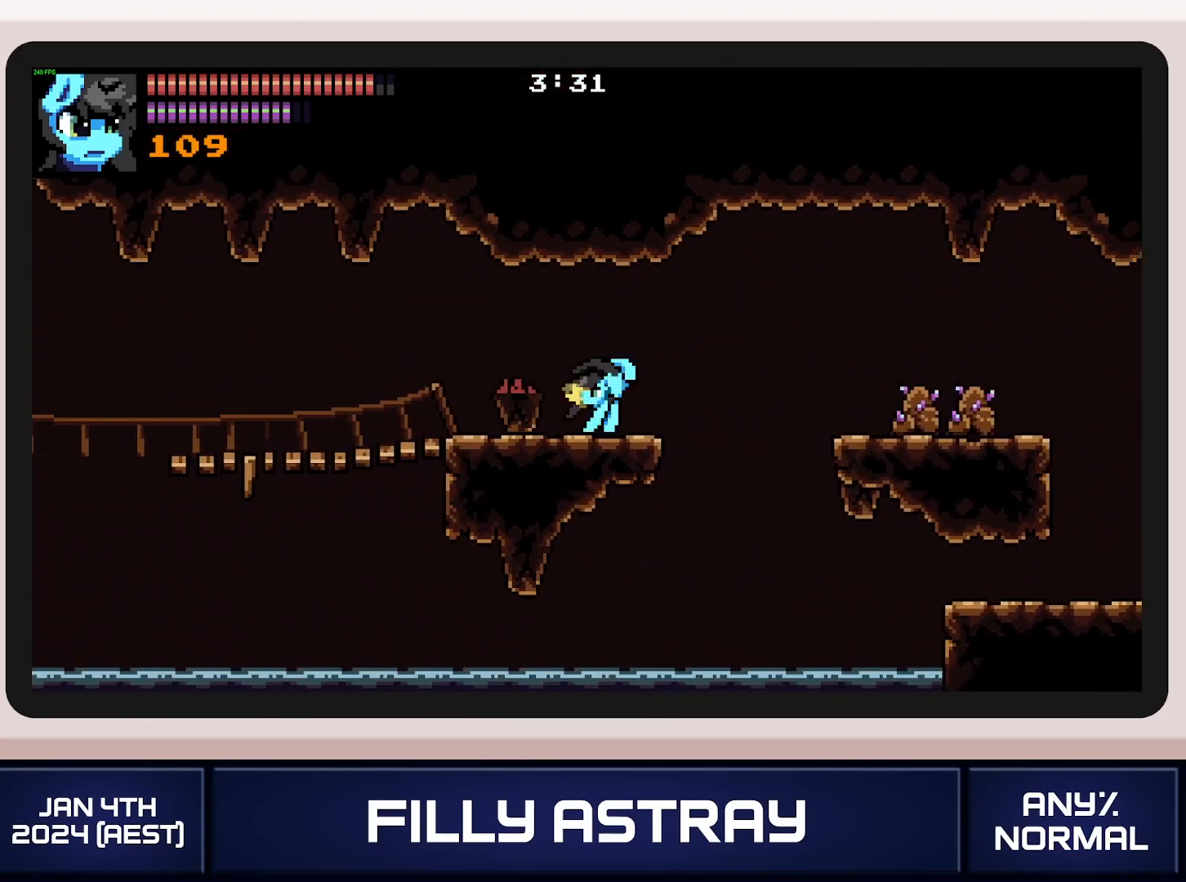
{"buttons": ["DPAD_LEFT"], "events": [[84, "L2", "up"]]}
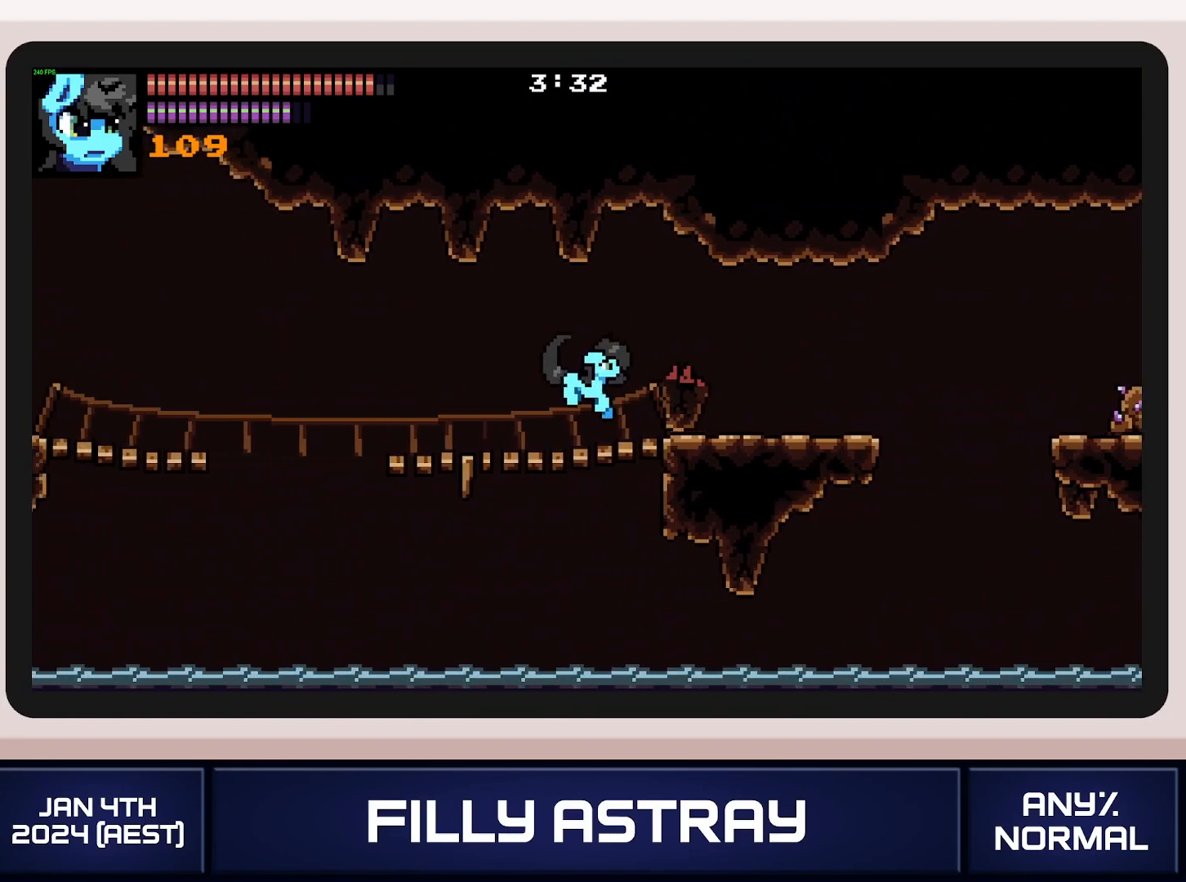
{"buttons": ["DPAD_DOWN", "DPAD_LEFT"], "events": [[200, "A", "down"], [200, "DPAD_DOWN", "down"], [400, "A", "up"]]}
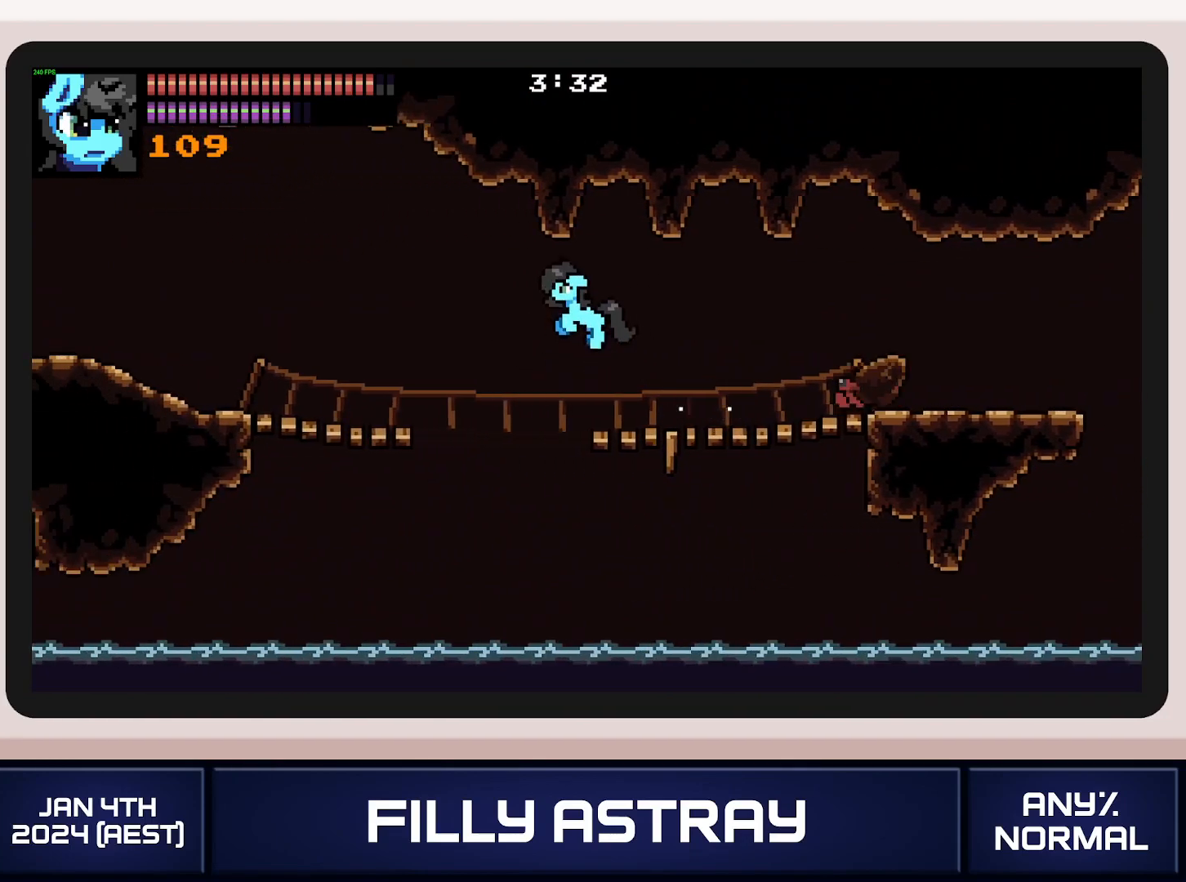
{"buttons": ["A", "DPAD_DOWN", "DPAD_LEFT"], "events": [[417, "A", "down"]]}
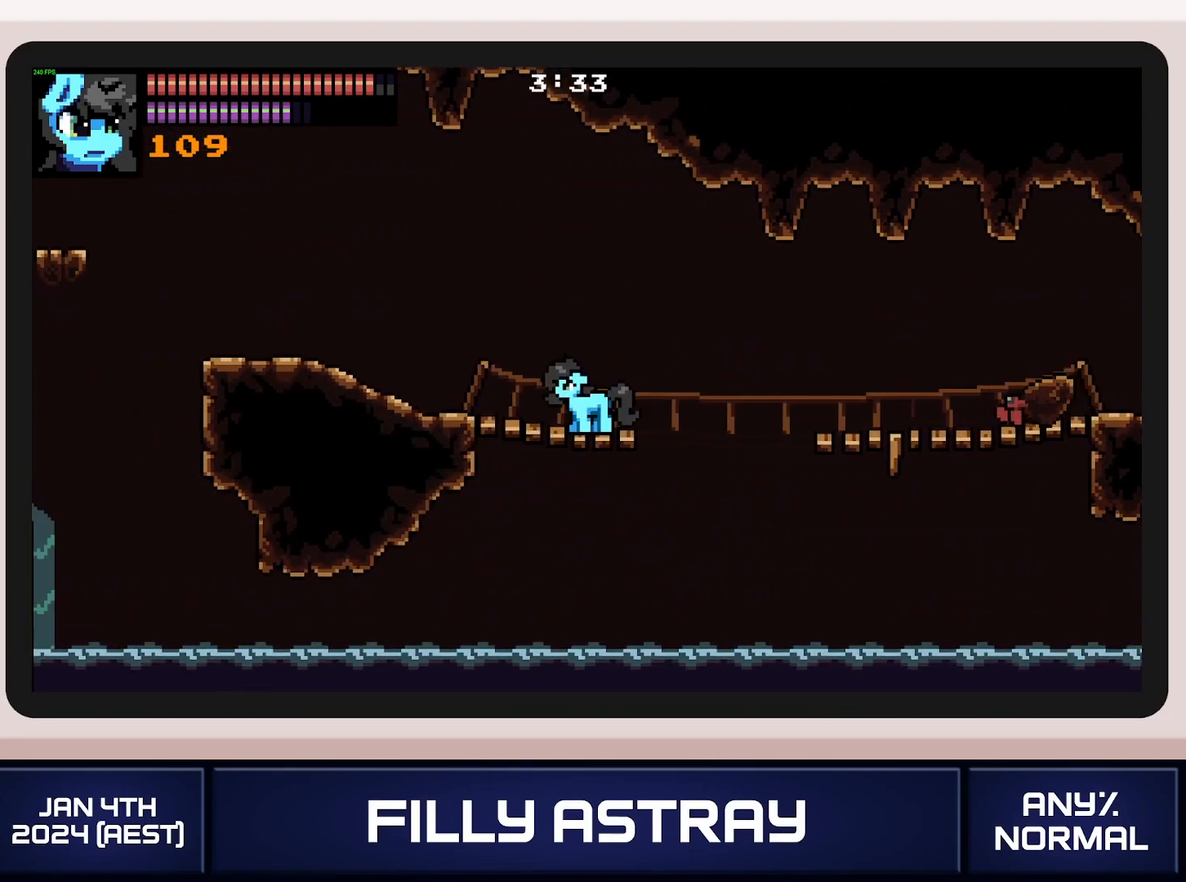
{"buttons": ["DPAD_LEFT"], "events": [[150, "A", "up"], [150, "DPAD_DOWN", "up"]]}
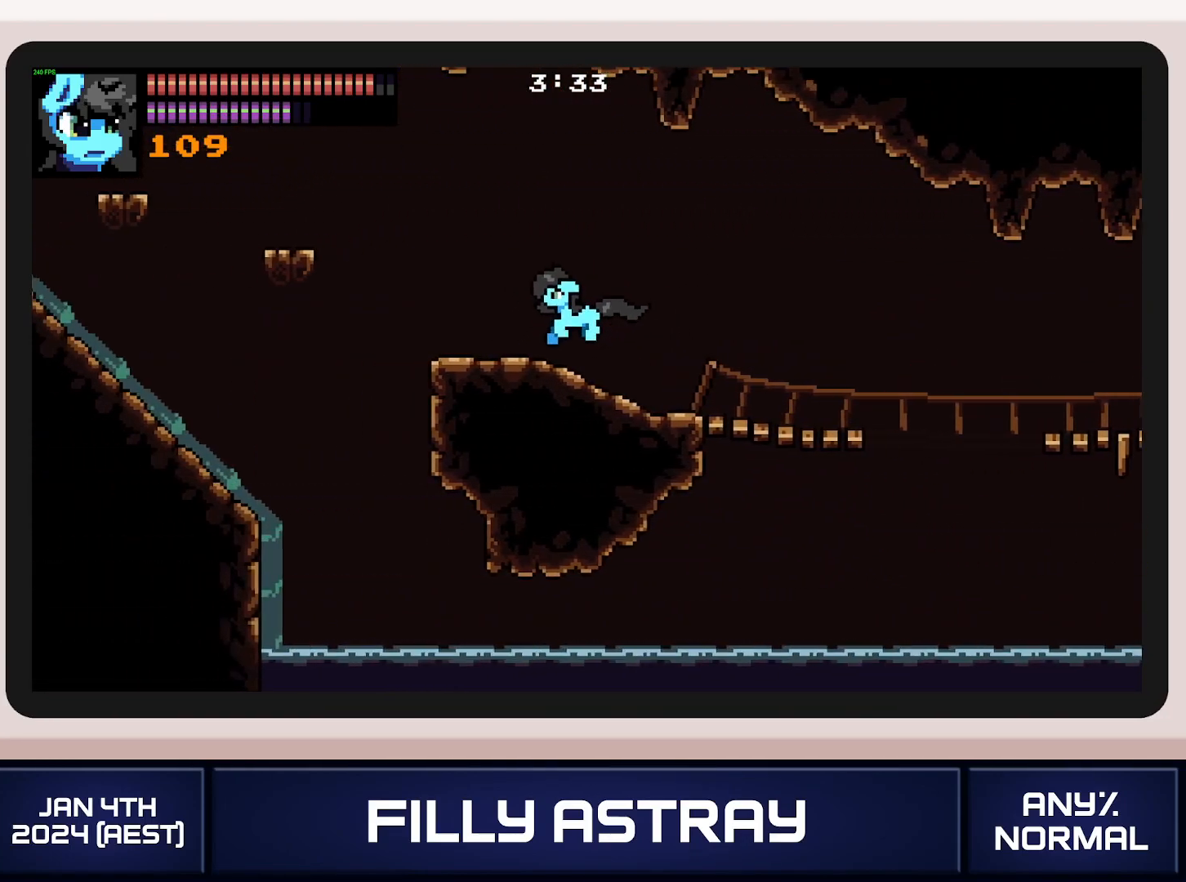
{"buttons": ["DPAD_DOWN", "DPAD_LEFT"], "events": [[134, "DPAD_DOWN", "down"], [150, "A", "down"], [350, "A", "up"]]}
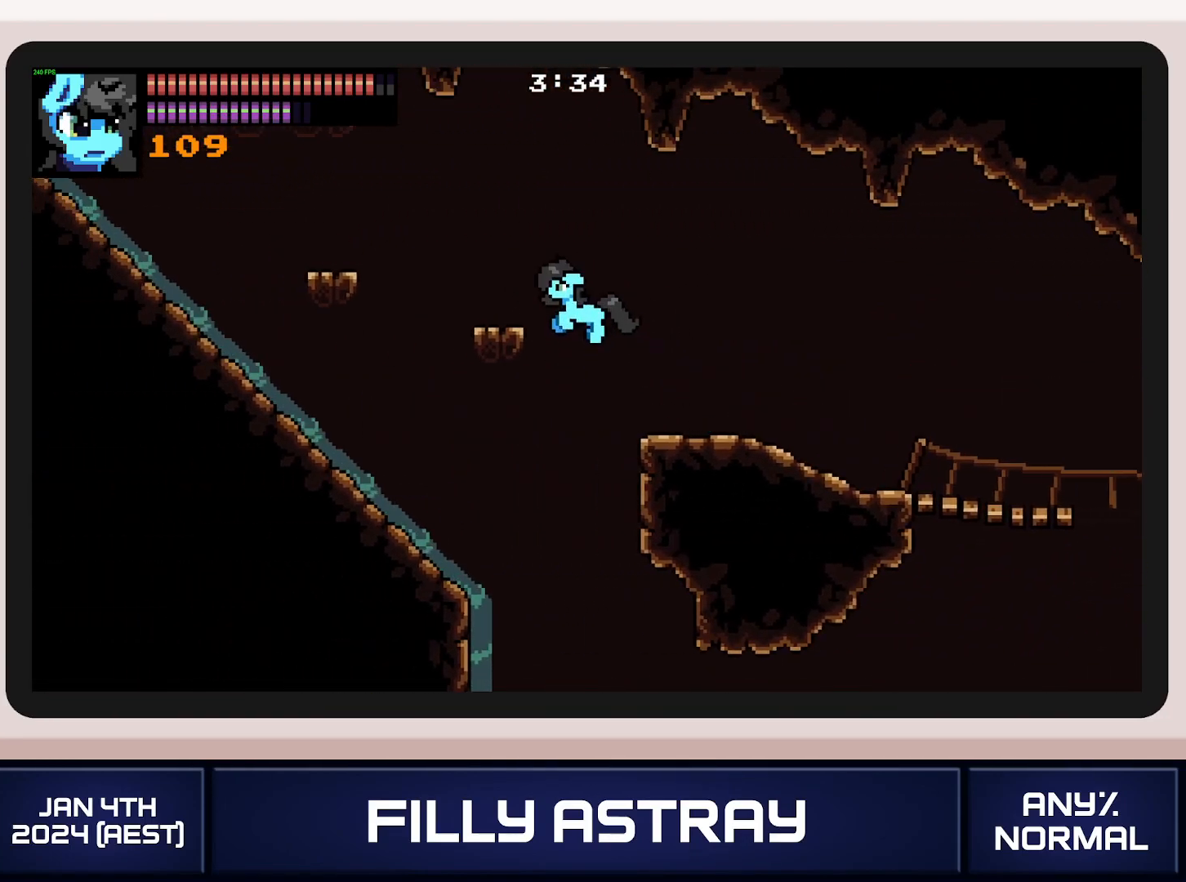
{"buttons": ["DPAD_LEFT"], "events": [[66, "A", "down"], [317, "DPAD_DOWN", "up"], [433, "A", "up"]]}
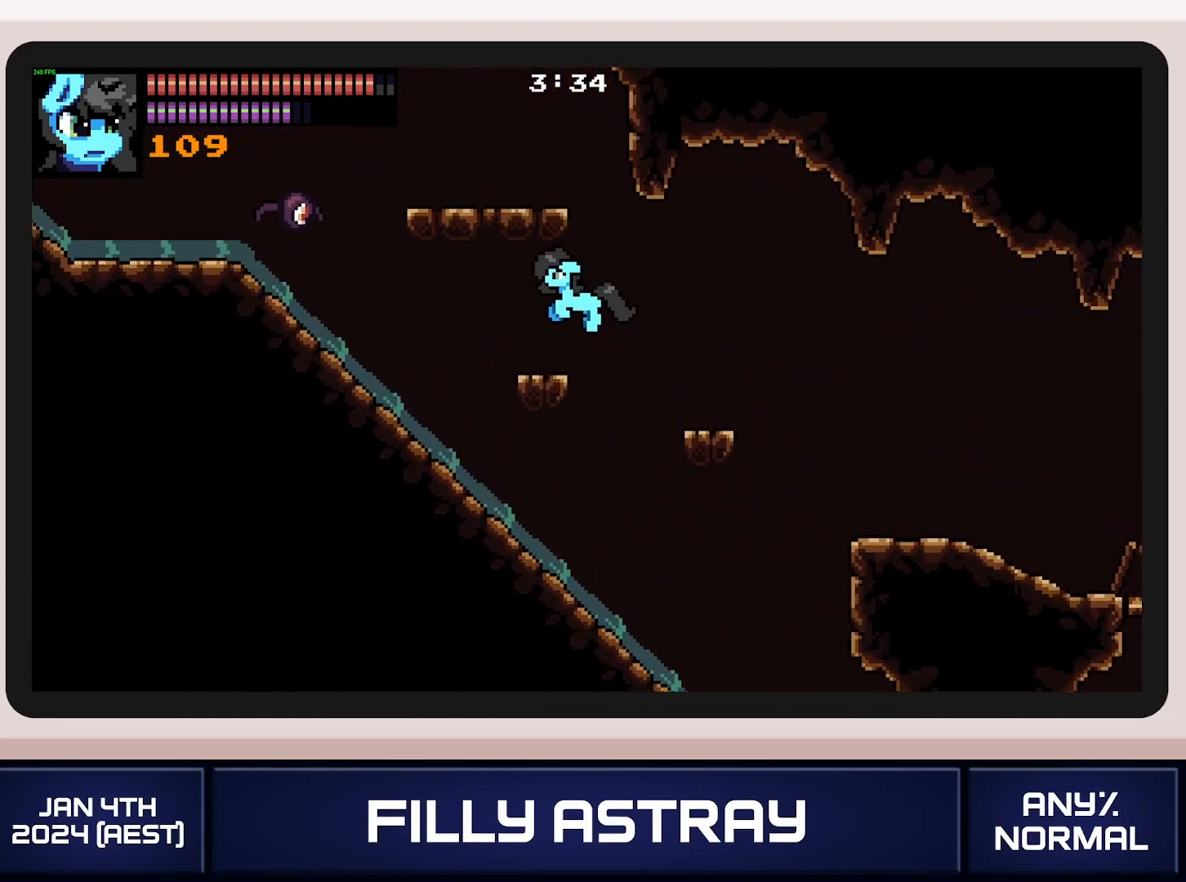
{"buttons": ["A", "L2", "DPAD_LEFT"], "events": [[67, "L2", "down"], [334, "A", "down"], [434, "A", "up"], [467, "A", "down"]]}
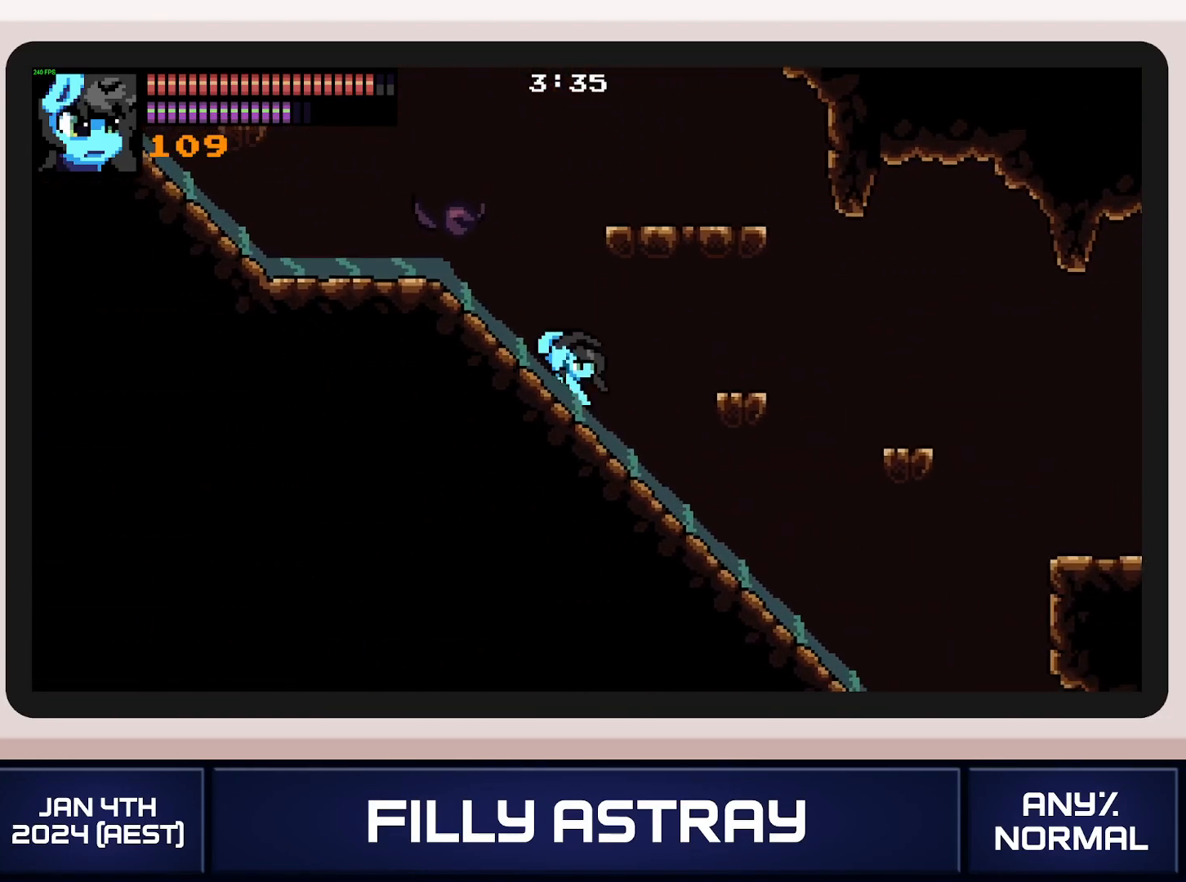
{"buttons": ["A", "L2", "DPAD_LEFT"], "events": [[66, "A", "up"], [100, "A", "down"], [183, "A", "up"], [233, "A", "down"], [317, "A", "up"], [350, "A", "down"], [450, "A", "up"], [500, "A", "down"]]}
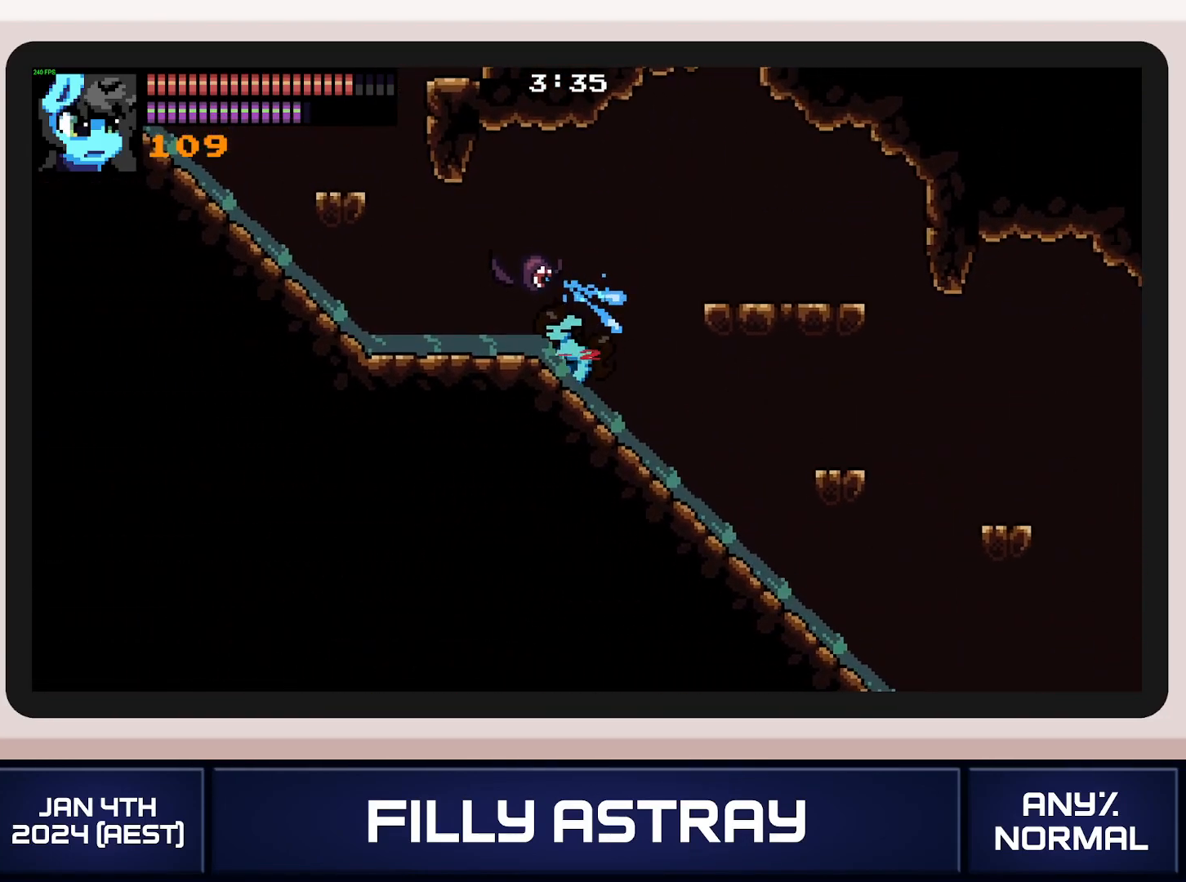
{"buttons": ["A", "L2", "DPAD_LEFT"], "events": [[84, "A", "up"], [134, "A", "down"], [217, "A", "up"], [267, "A", "down"], [334, "A", "up"], [384, "A", "down"], [451, "A", "up"], [501, "A", "down"]]}
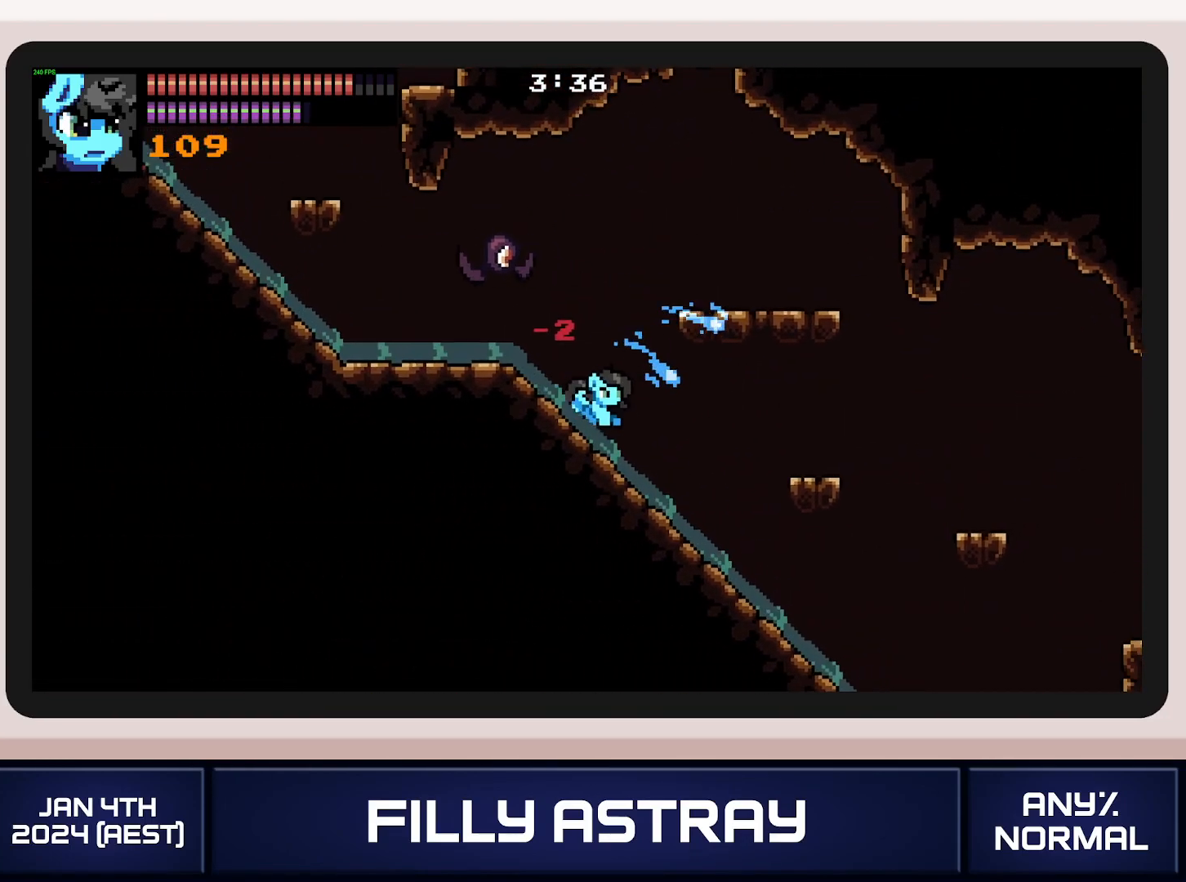
{"buttons": ["L2", "DPAD_LEFT"], "events": [[100, "A", "up"], [150, "A", "down"], [217, "A", "up"], [267, "A", "down"], [350, "A", "up"], [400, "A", "down"], [483, "A", "up"]]}
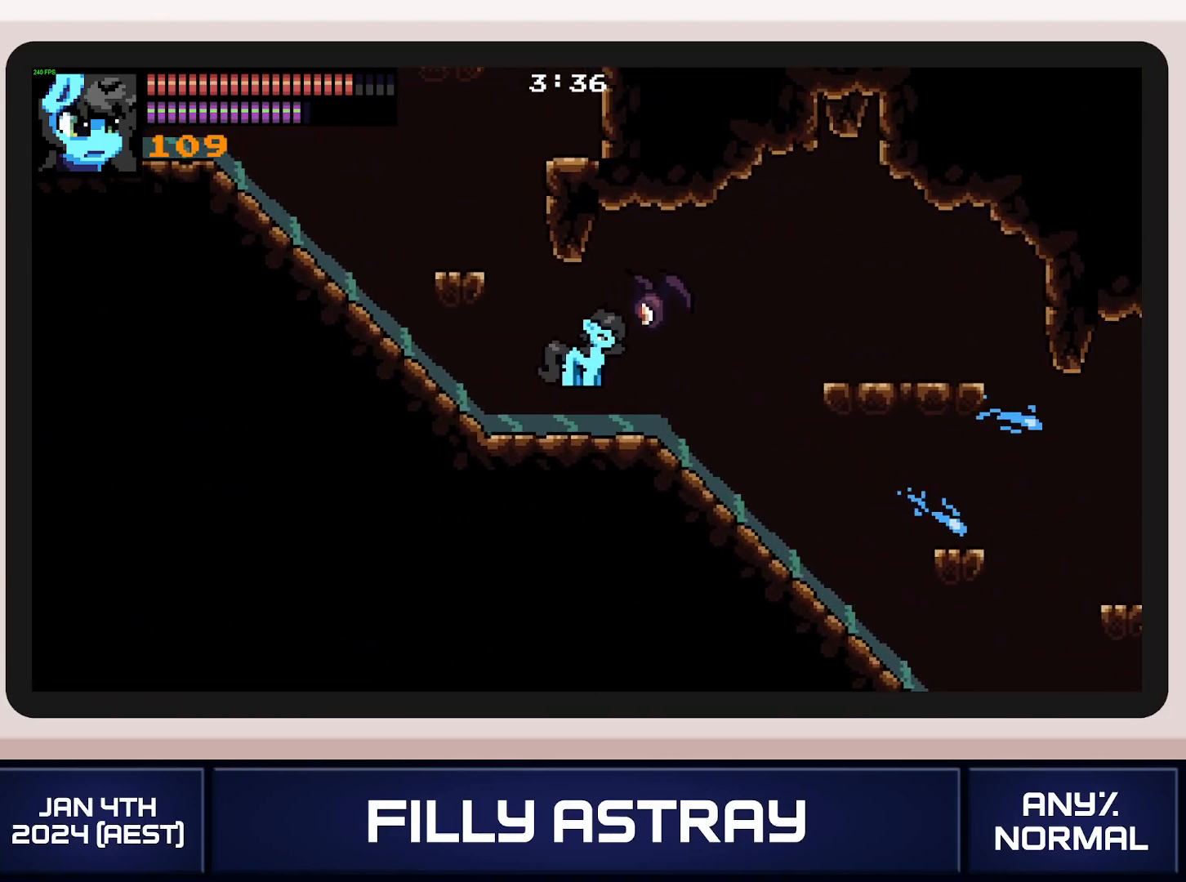
{"buttons": ["A", "L2", "DPAD_LEFT"], "events": [[33, "A", "down"], [117, "A", "up"], [317, "A", "down"], [401, "A", "up"], [451, "A", "down"]]}
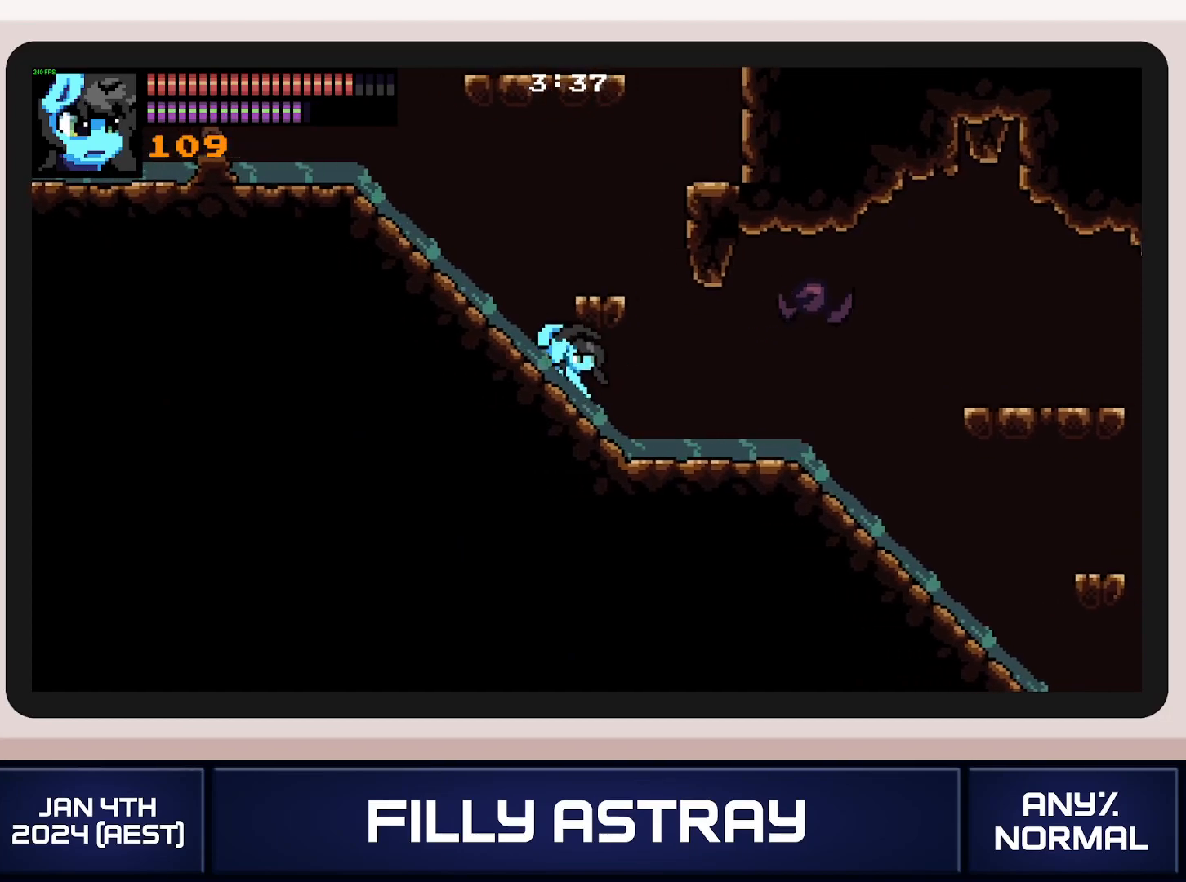
{"buttons": ["A", "L2", "DPAD_LEFT"], "events": [[33, "A", "up"], [100, "A", "down"], [166, "A", "up"], [233, "A", "down"], [300, "A", "up"], [350, "A", "down"], [433, "A", "up"], [483, "A", "down"]]}
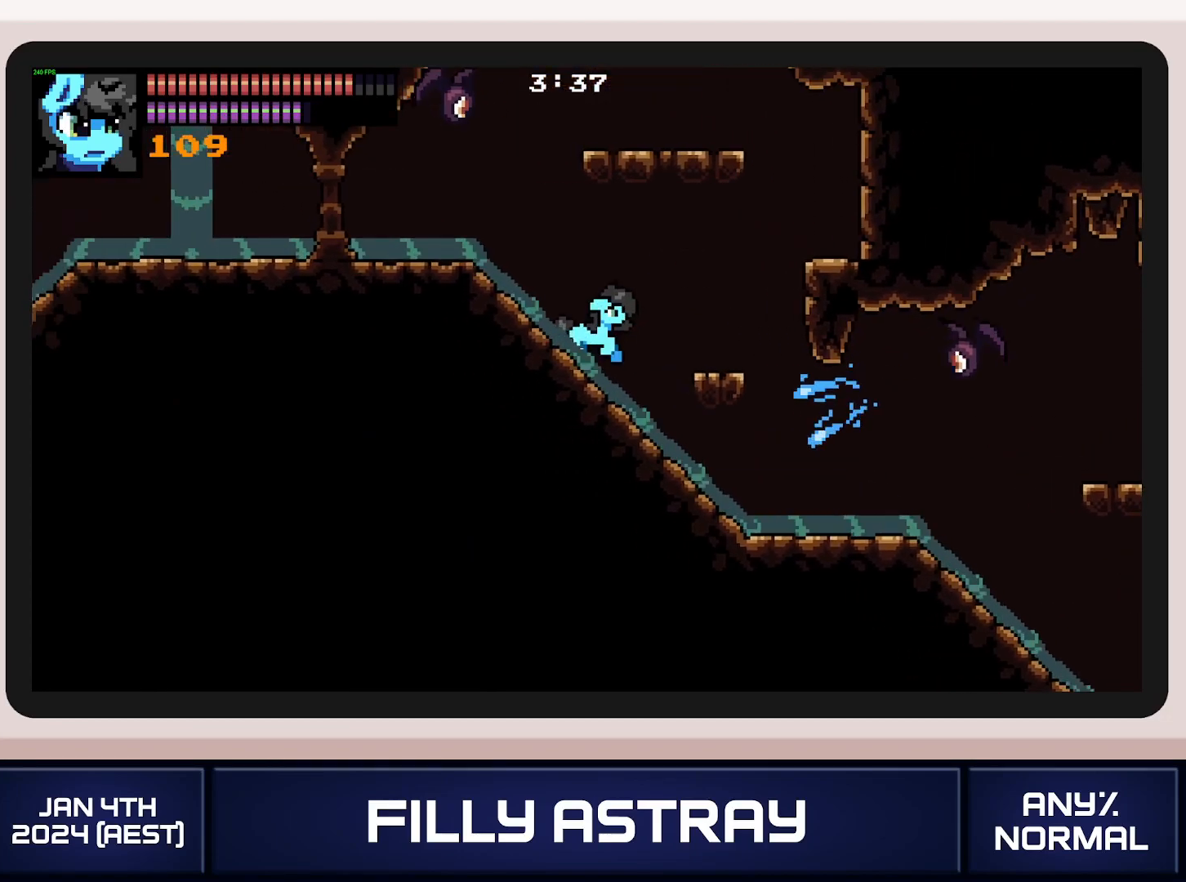
{"buttons": ["A", "L2", "DPAD_LEFT"], "events": [[84, "A", "up"], [134, "A", "down"], [201, "A", "up"], [251, "A", "down"], [334, "A", "up"], [384, "A", "down"], [451, "A", "up"], [501, "A", "down"]]}
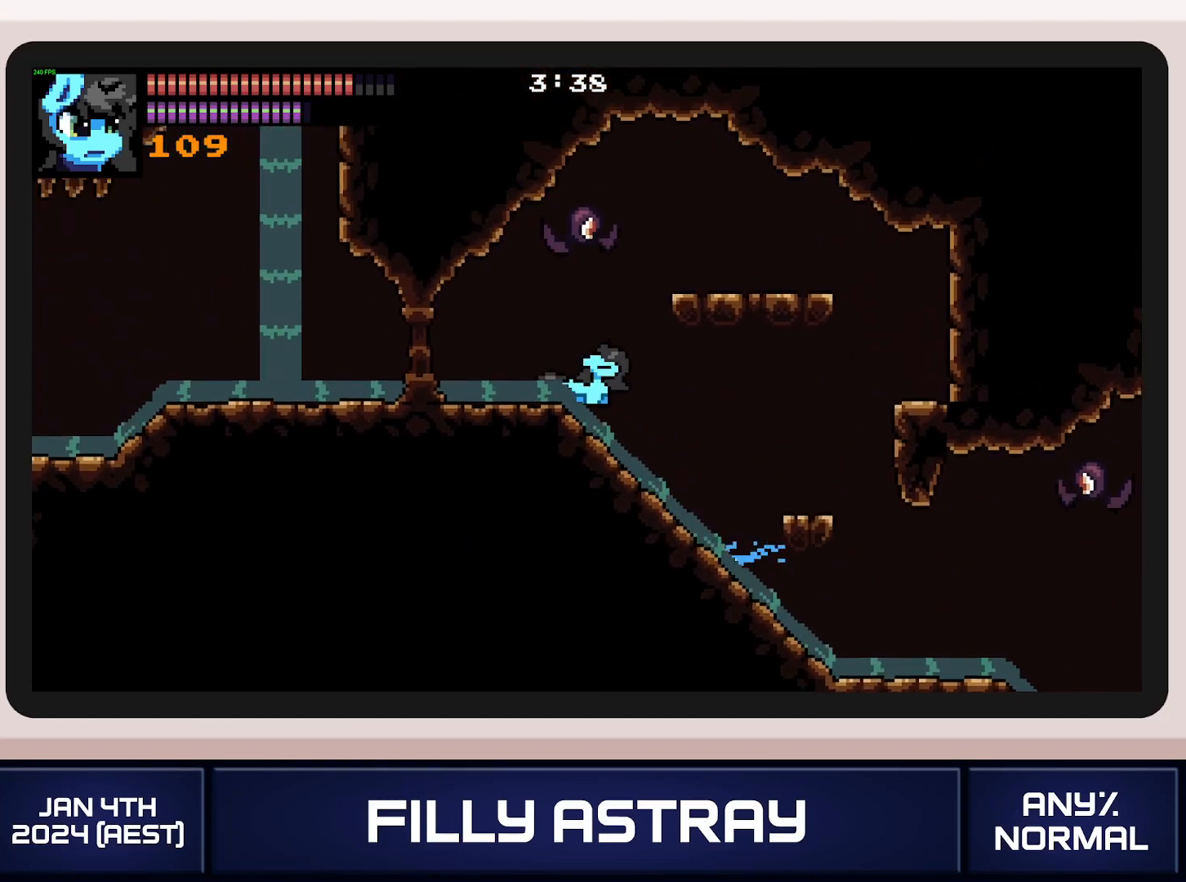
{"buttons": ["A", "L2", "DPAD_LEFT"], "events": [[100, "A", "up"], [334, "A", "down"], [400, "A", "up"], [450, "A", "down"]]}
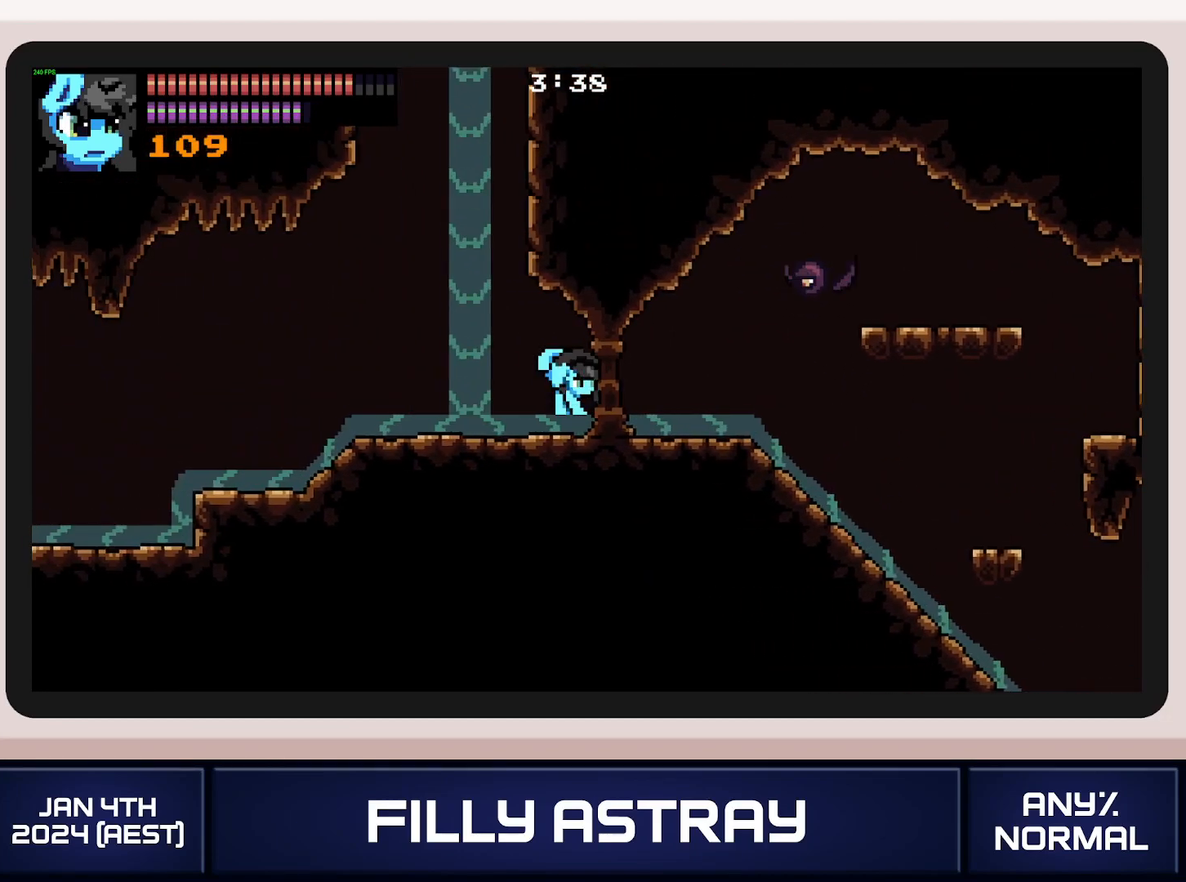
{"buttons": ["DPAD_LEFT"], "events": [[67, "A", "up"], [217, "L2", "up"]]}
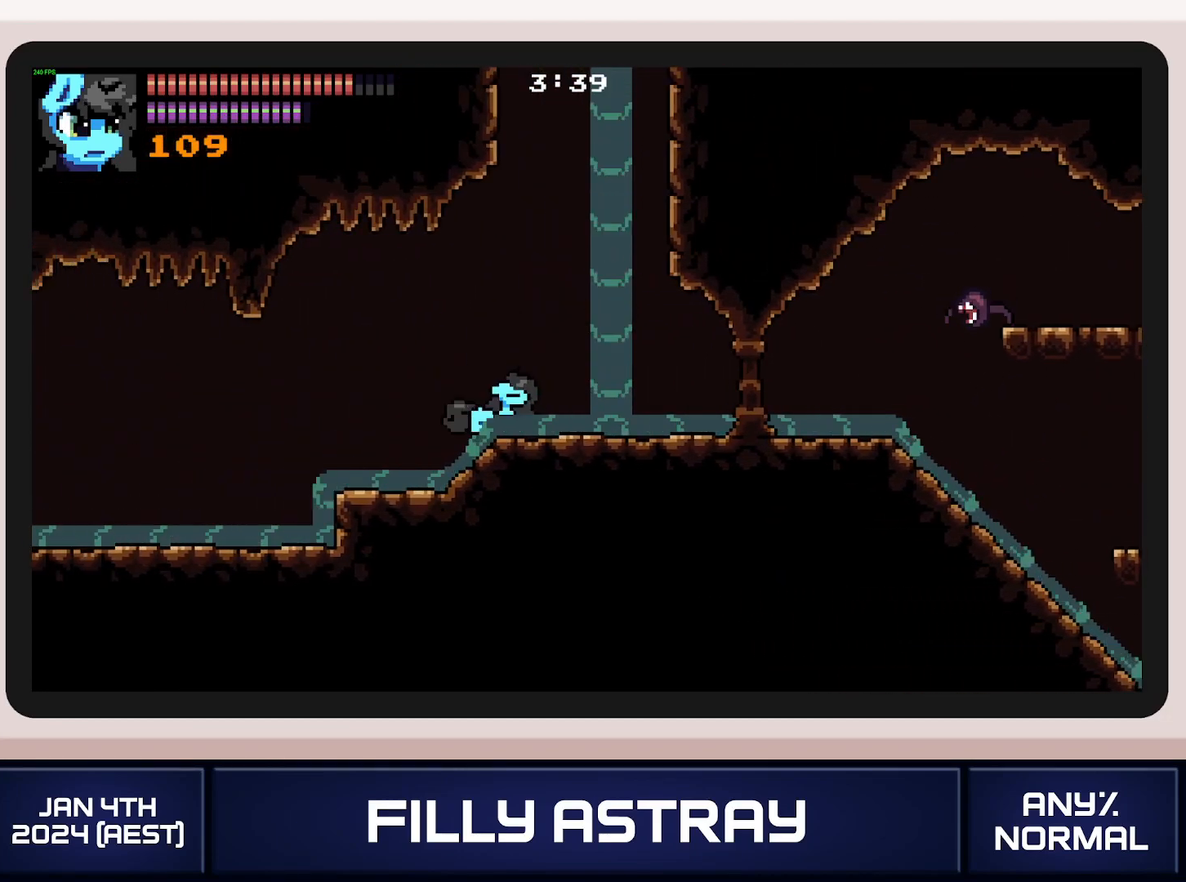
{"buttons": ["DPAD_DOWN", "DPAD_LEFT"], "events": [[167, "DPAD_DOWN", "down"], [217, "X", "down"], [300, "X", "up"], [350, "X", "down"], [450, "X", "up"]]}
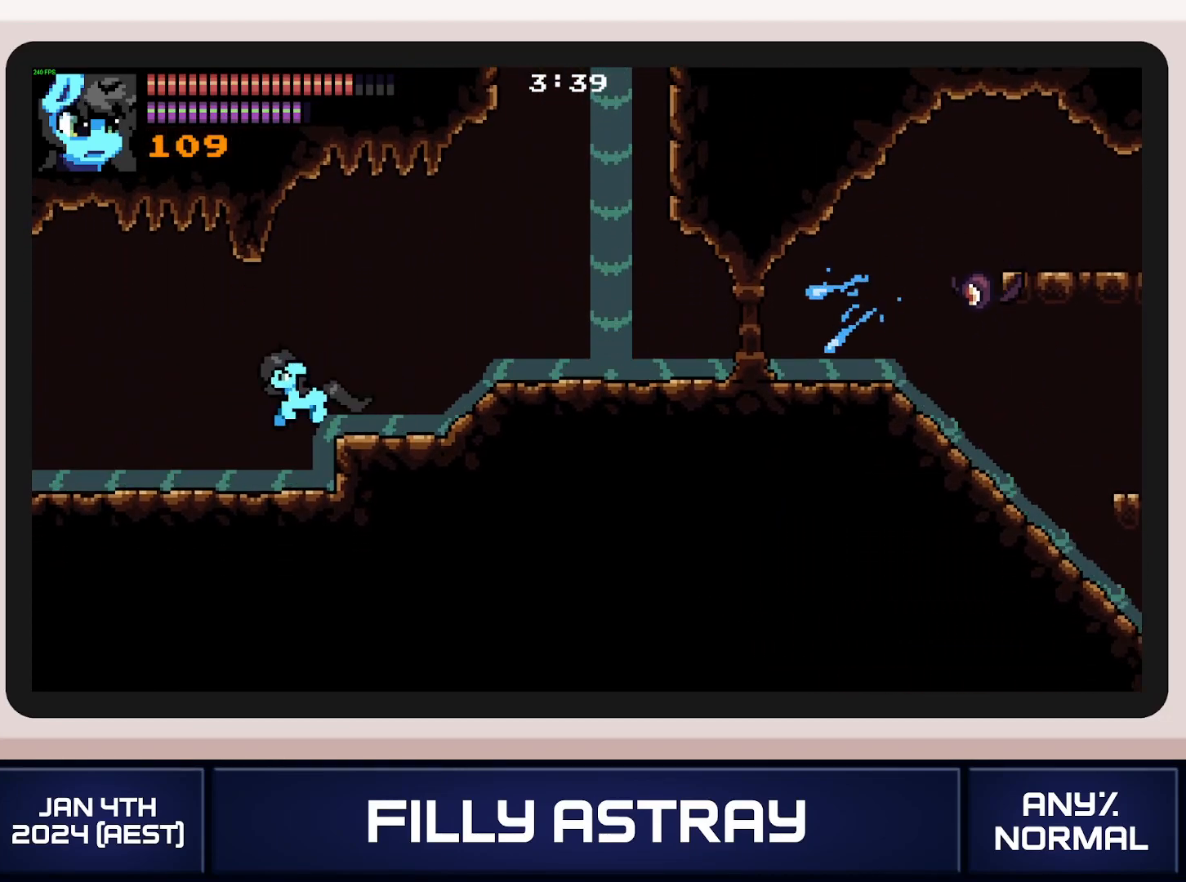
{"buttons": ["DPAD_DOWN", "DPAD_LEFT"], "events": [[101, "DPAD_DOWN", "up"], [234, "DPAD_DOWN", "down"], [351, "X", "down"], [434, "X", "up"]]}
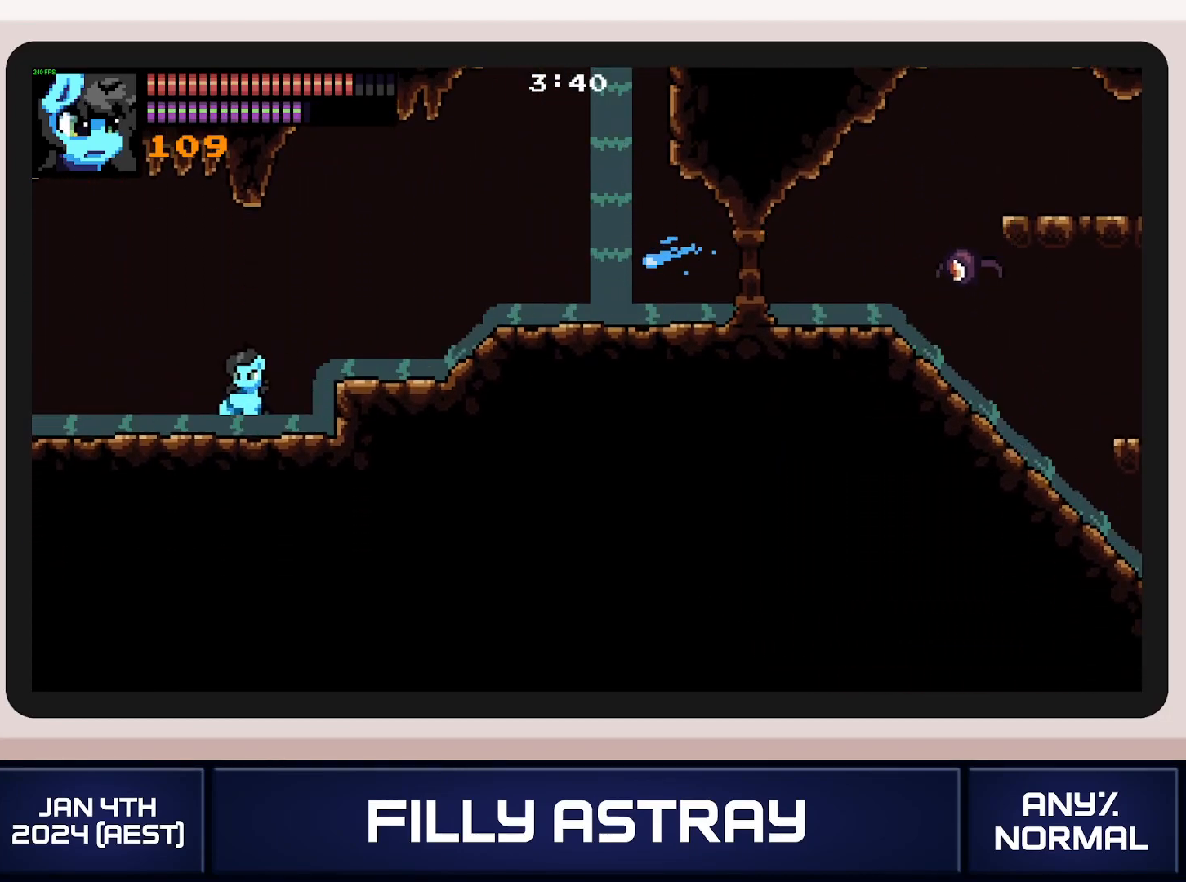
{"buttons": ["DPAD_LEFT"], "events": [[200, "DPAD_DOWN", "up"], [250, "DPAD_LEFT", "up"], [467, "DPAD_LEFT", "down"]]}
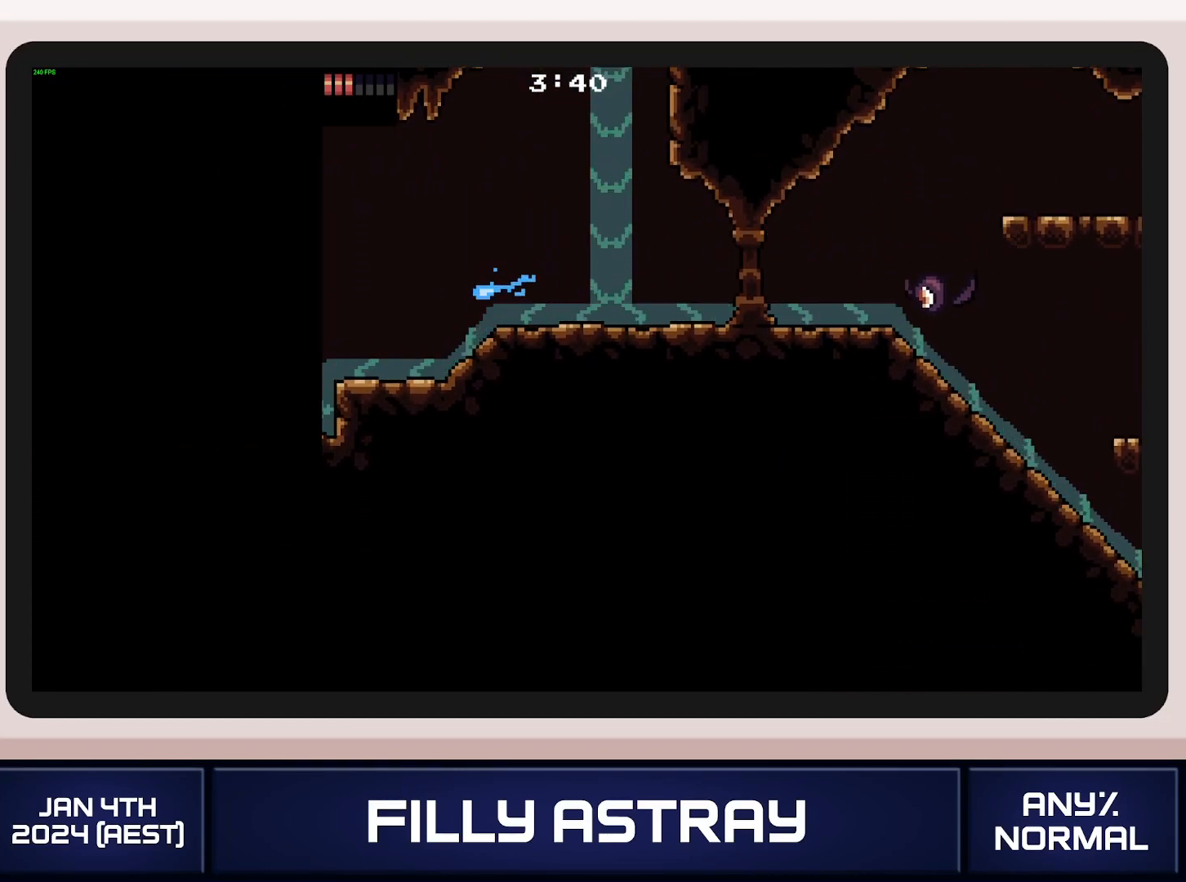
{"buttons": ["DPAD_LEFT"], "events": []}
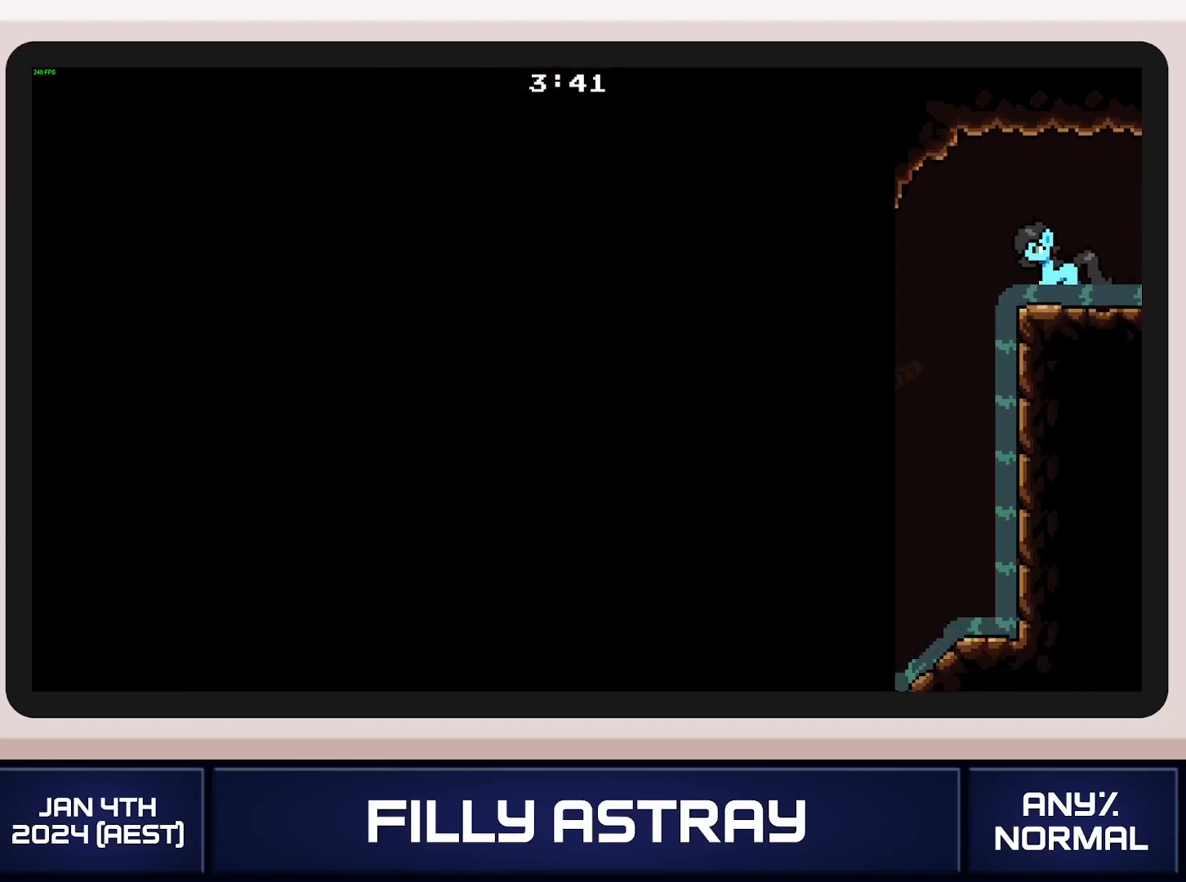
{"buttons": ["DPAD_LEFT"], "events": []}
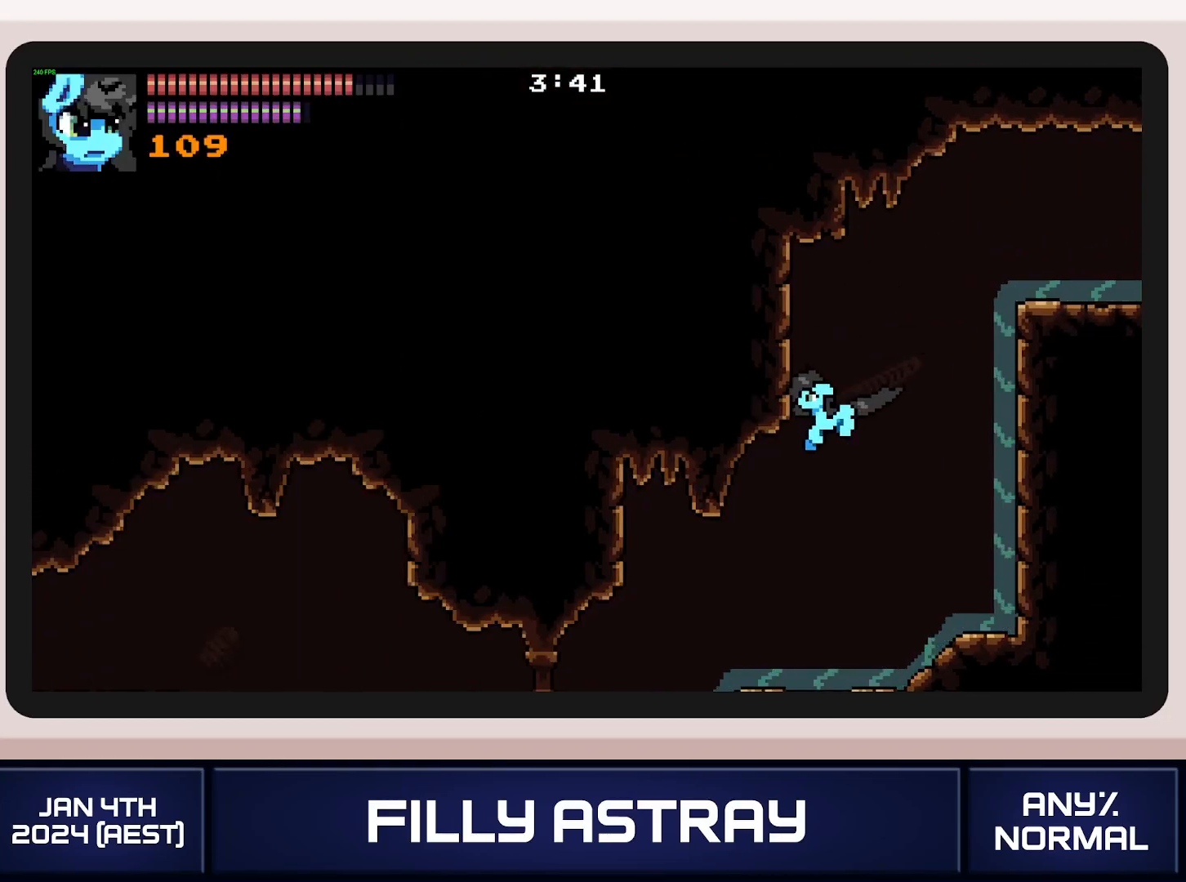
{"buttons": ["DPAD_LEFT"], "events": []}
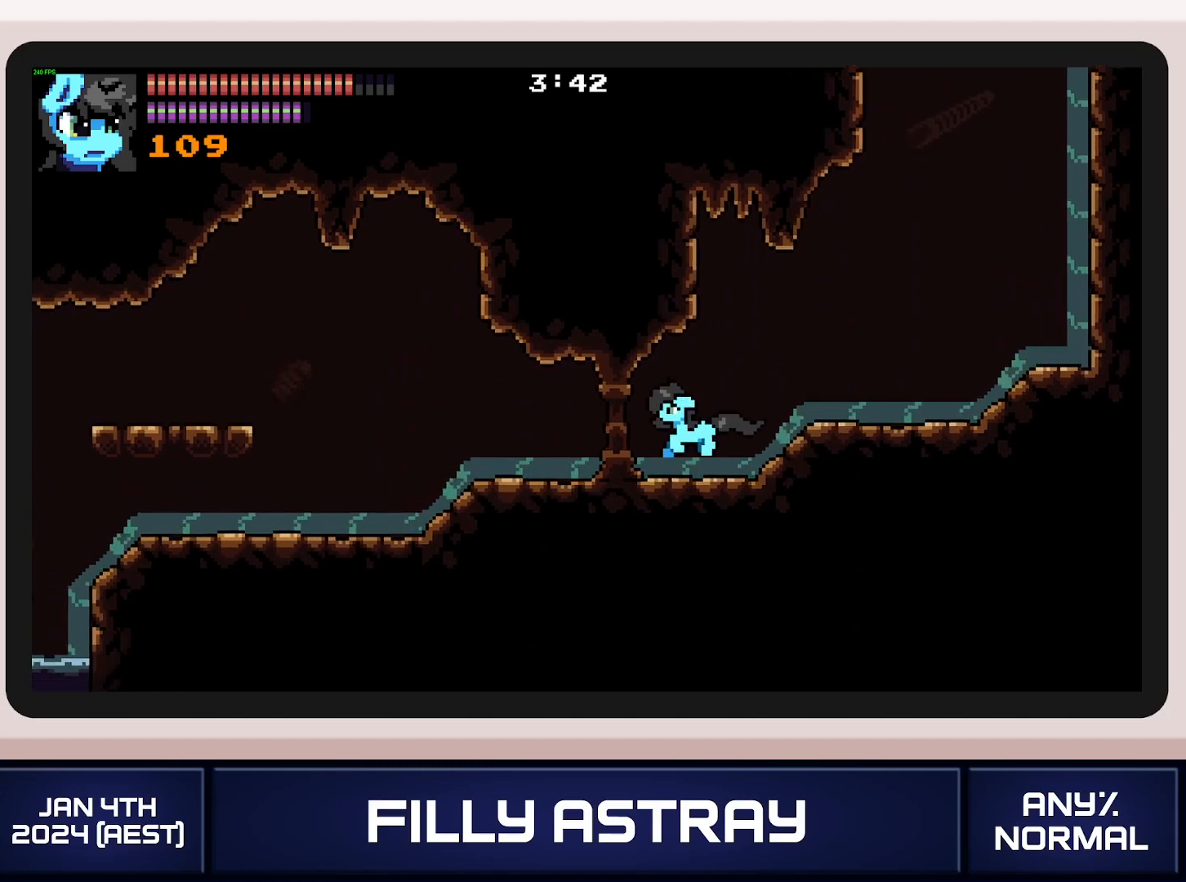
{"buttons": ["DPAD_LEFT"], "events": []}
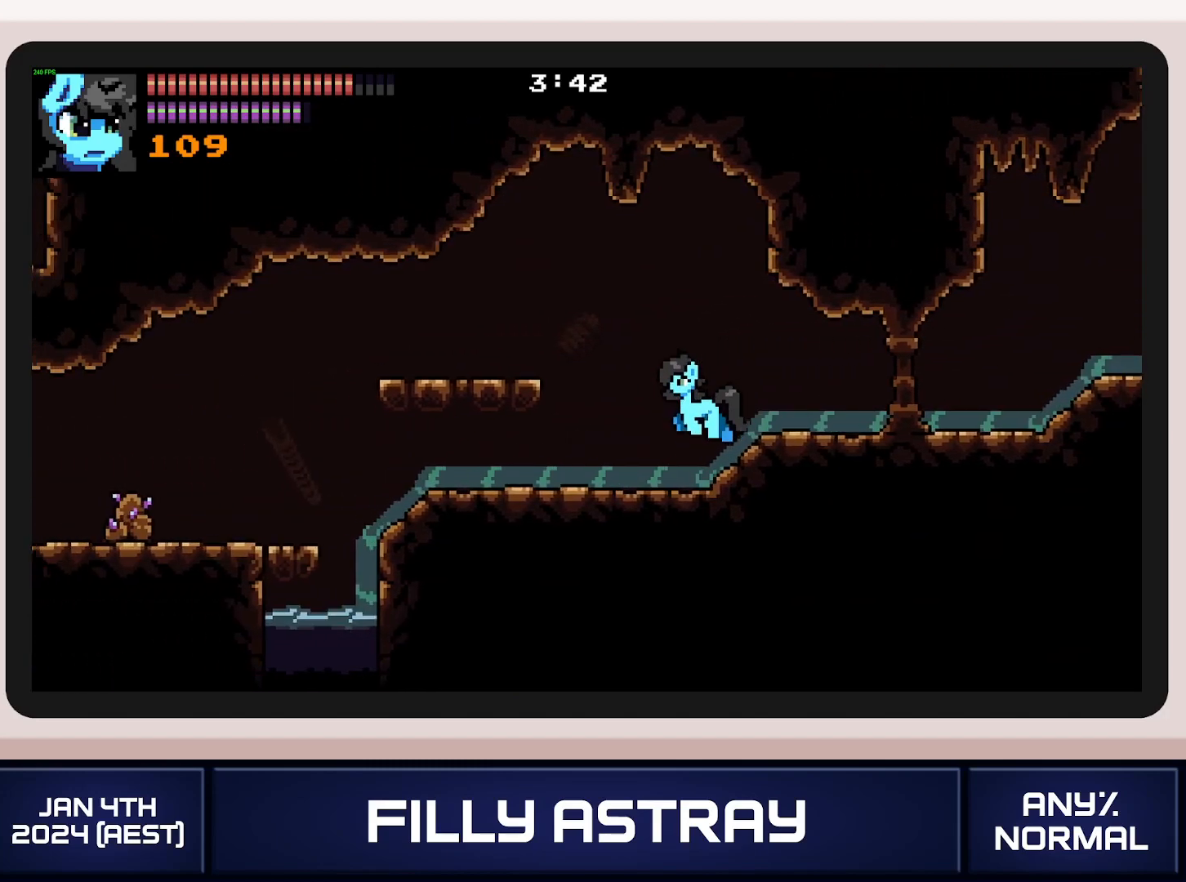
{"buttons": ["DPAD_LEFT"], "events": [[101, "DPAD_DOWN", "down"], [151, "X", "down"], [251, "X", "up"], [301, "X", "down"], [384, "DPAD_DOWN", "up"], [384, "X", "up"]]}